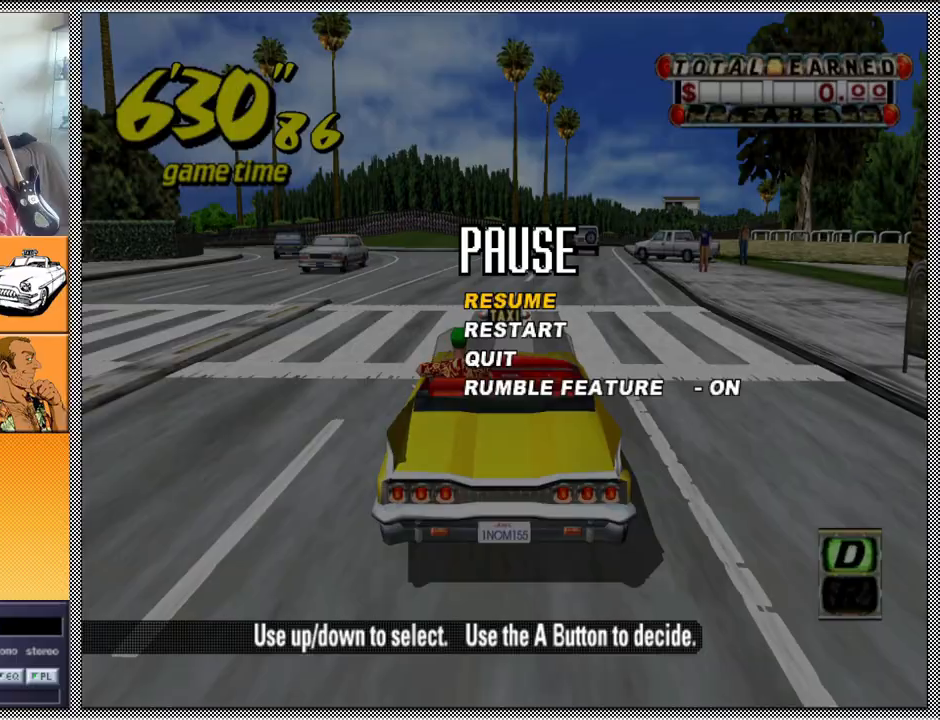
Gameplay with a controller (Nintendo layout); each line is a JSON object with the inputs held at the frame after it. "events" lists button and stick changes between this image and that frame as [ms after this image, input, new state], when the widget could be followed in between. Not read: L3 R1 R3.
{"buttons": ["A"], "left_stick": "center", "right_stick": "center", "events": [[233, "Z", "down"], [433, "A", "down"], [433, "Z", "up"]]}
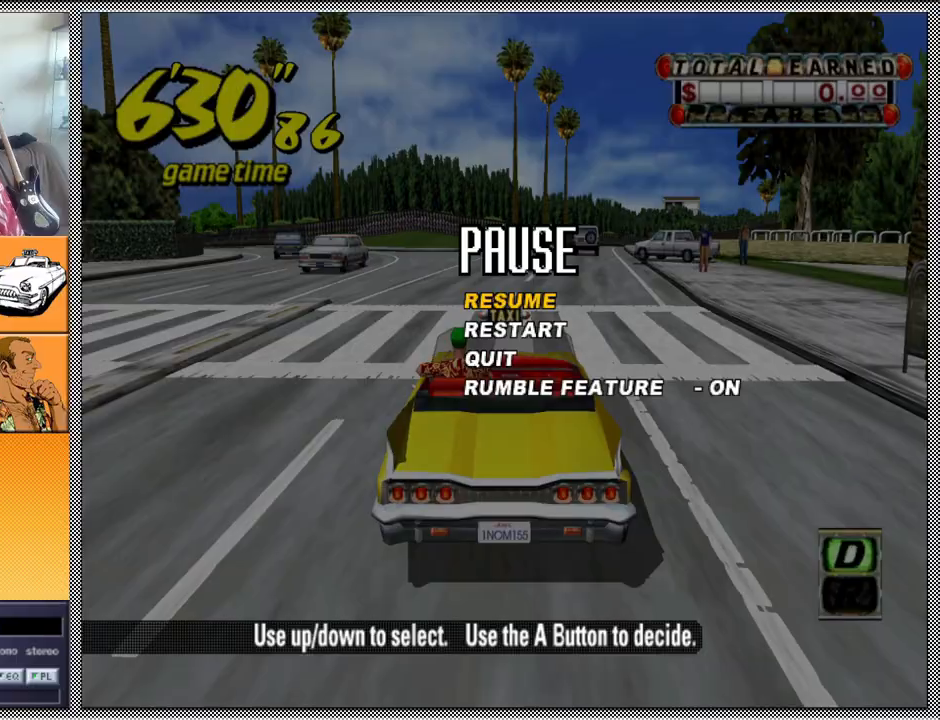
{"buttons": [], "left_stick": "up-right", "right_stick": "center", "events": [[67, "A", "up"], [333, "left_stick", "up-right"]]}
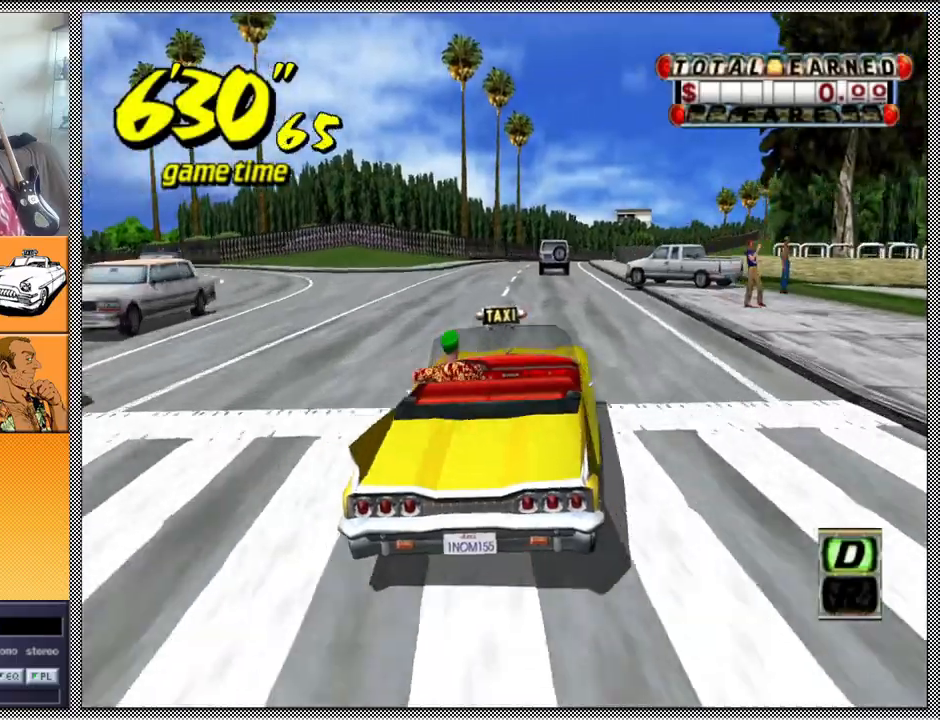
{"buttons": ["A", "B", "L1", "Z"], "left_stick": "left", "right_stick": "center", "events": [[33, "left_stick", "center"], [167, "left_stick", "left"], [200, "A", "down"], [200, "B", "down"], [200, "L1", "down"], [200, "Z", "down"]]}
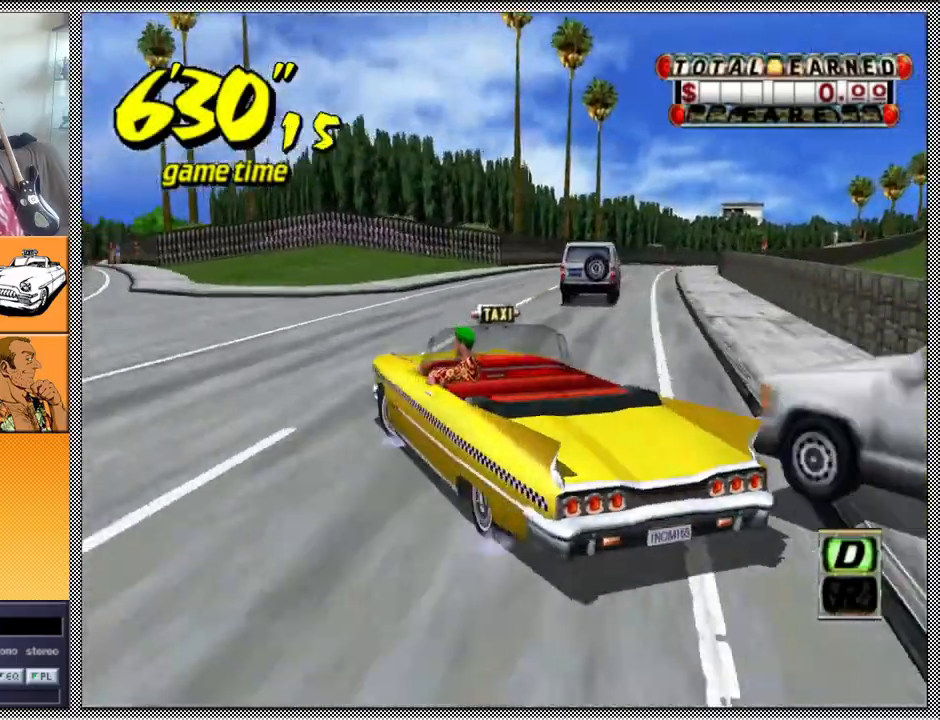
{"buttons": ["A", "B", "Z"], "left_stick": "left", "right_stick": "center", "events": [[300, "L1", "up"]]}
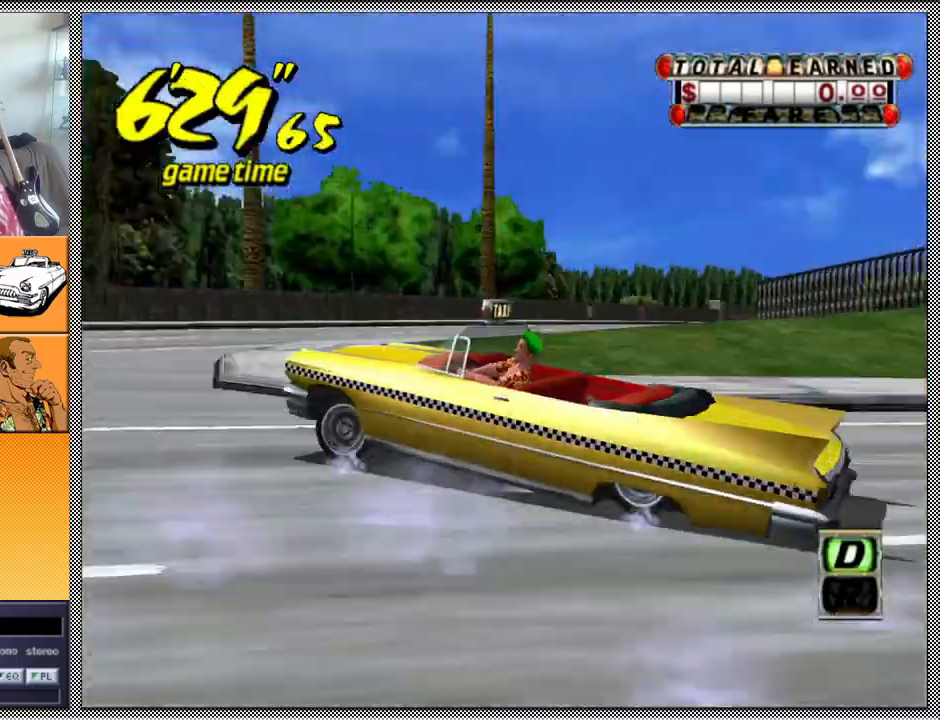
{"buttons": ["Z"], "left_stick": "left", "right_stick": "center", "events": [[100, "left_stick", "center"], [133, "A", "up"], [133, "B", "up"], [133, "Z", "up"], [233, "Z", "down"], [267, "A", "down"], [367, "A", "up"], [400, "left_stick", "left"]]}
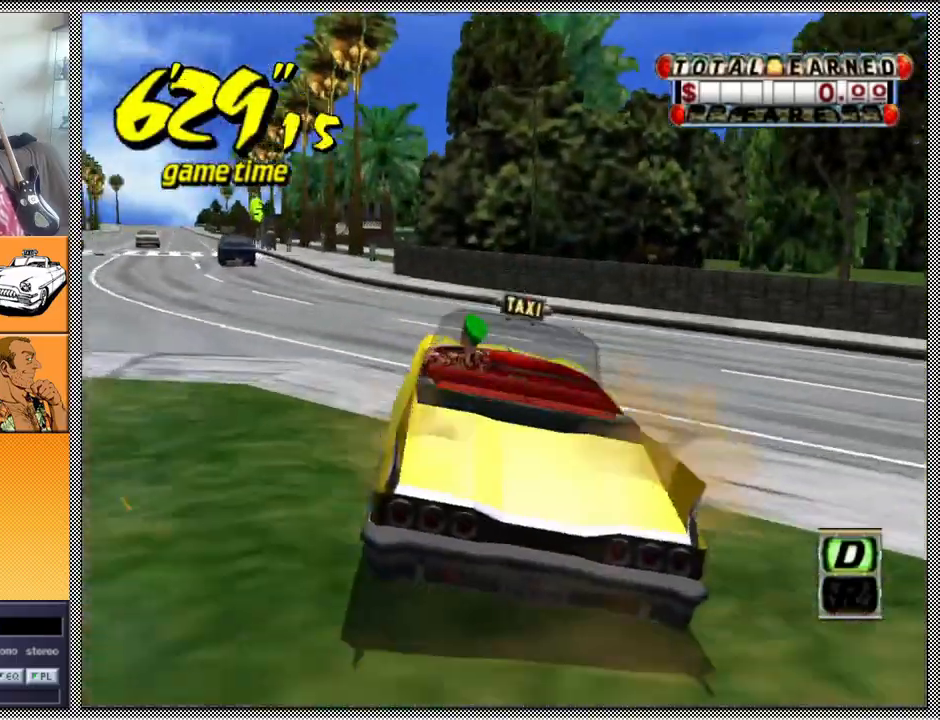
{"buttons": ["Z"], "left_stick": "center", "right_stick": "center", "events": [[100, "left_stick", "center"]]}
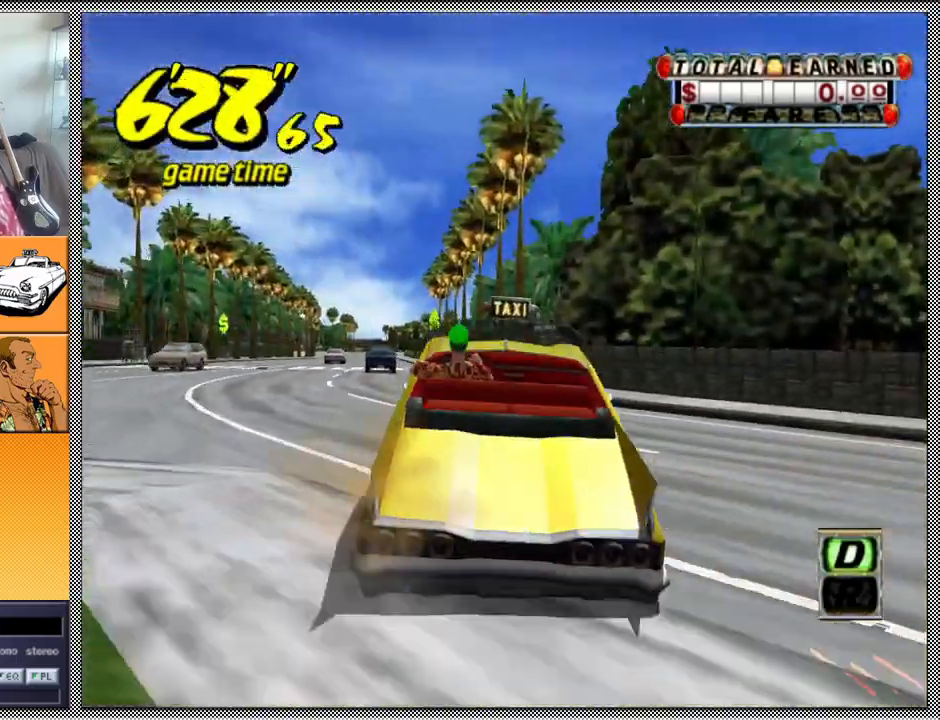
{"buttons": ["Z"], "left_stick": "left", "right_stick": "center", "events": [[133, "left_stick", "left"]]}
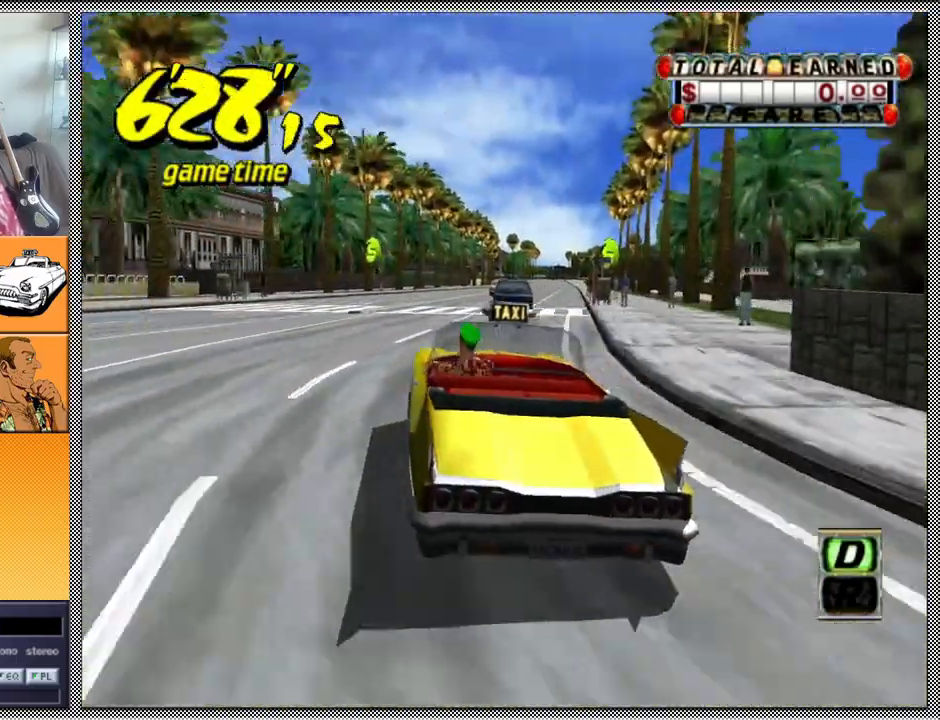
{"buttons": [], "left_stick": "center", "right_stick": "center", "events": [[33, "left_stick", "center"], [233, "Z", "up"], [267, "B", "down"], [400, "B", "up"]]}
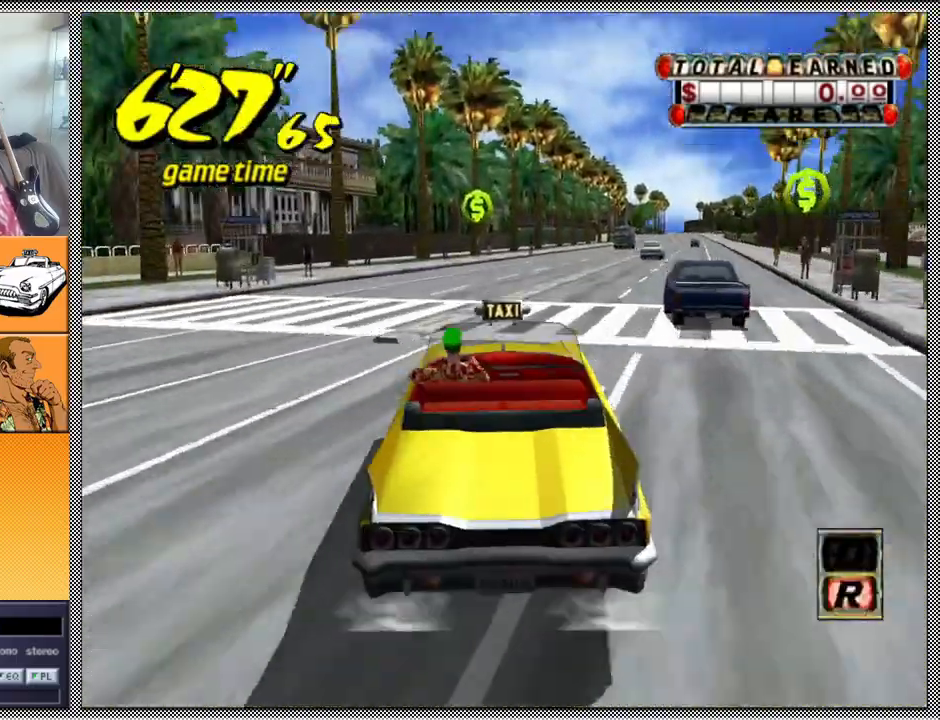
{"buttons": ["Z"], "left_stick": "right", "right_stick": "center", "events": [[33, "A", "down"], [67, "Z", "down"], [167, "A", "up"], [267, "left_stick", "right"]]}
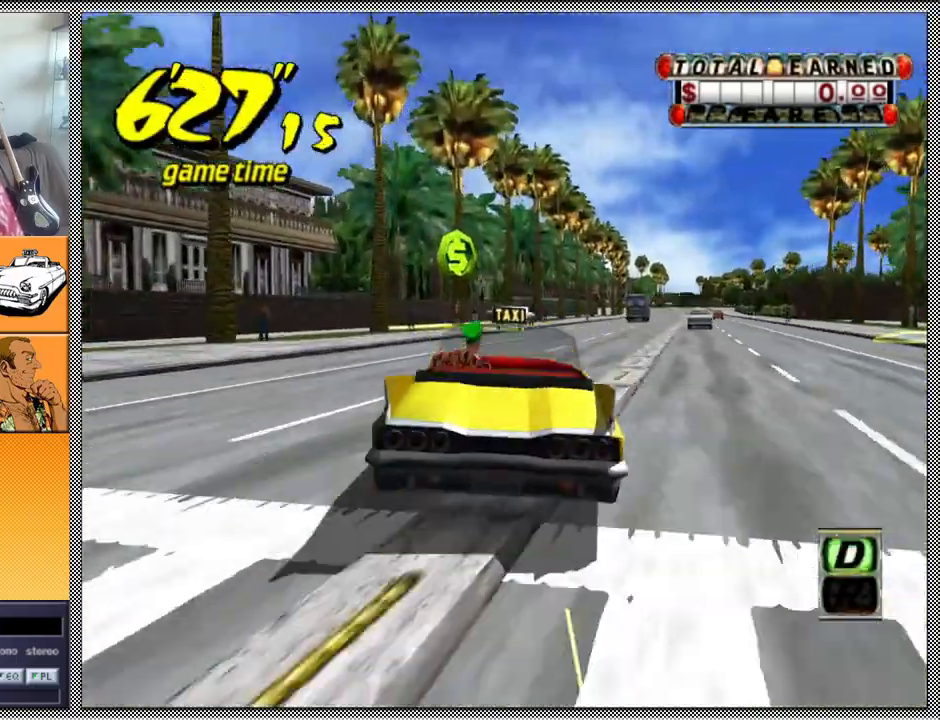
{"buttons": ["Z"], "left_stick": "right", "right_stick": "center", "events": [[267, "left_stick", "center"], [433, "left_stick", "right"]]}
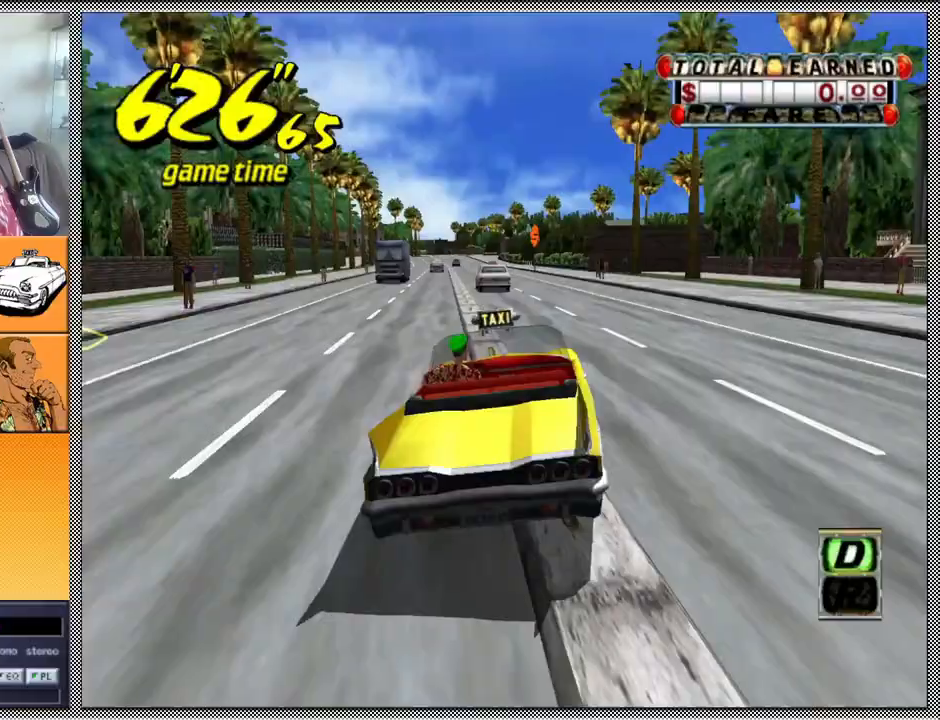
{"buttons": ["Z"], "left_stick": "center", "right_stick": "center", "events": [[100, "left_stick", "center"], [333, "left_stick", "left"], [500, "left_stick", "center"]]}
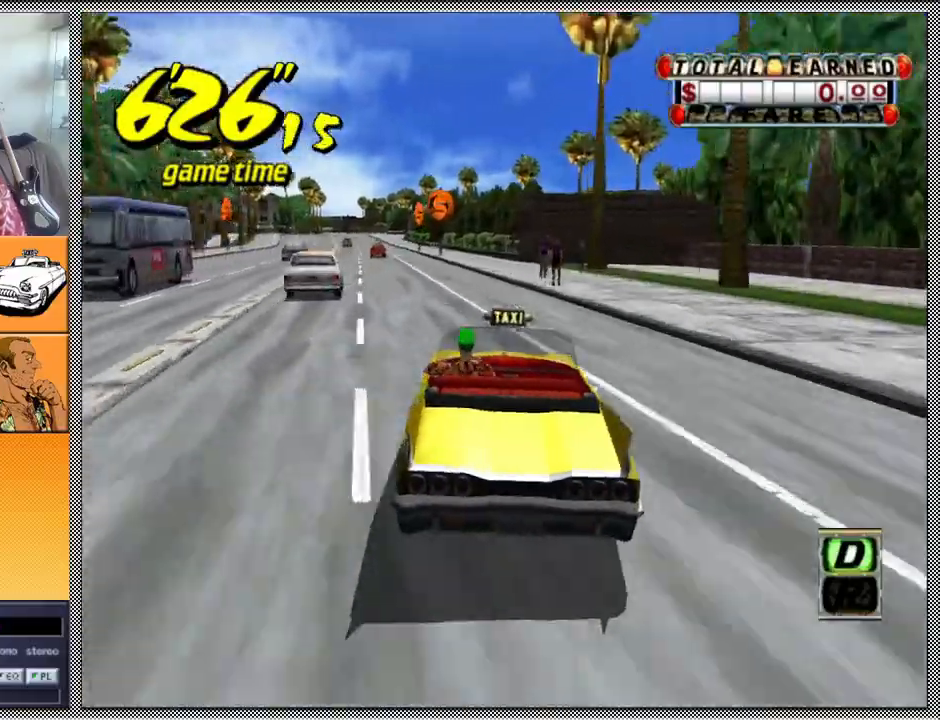
{"buttons": ["A", "Z"], "left_stick": "center", "right_stick": "center", "events": [[100, "B", "down"], [167, "Z", "up"], [233, "B", "up"], [300, "left_stick", "left"], [467, "A", "down"], [467, "left_stick", "center"], [500, "Z", "down"]]}
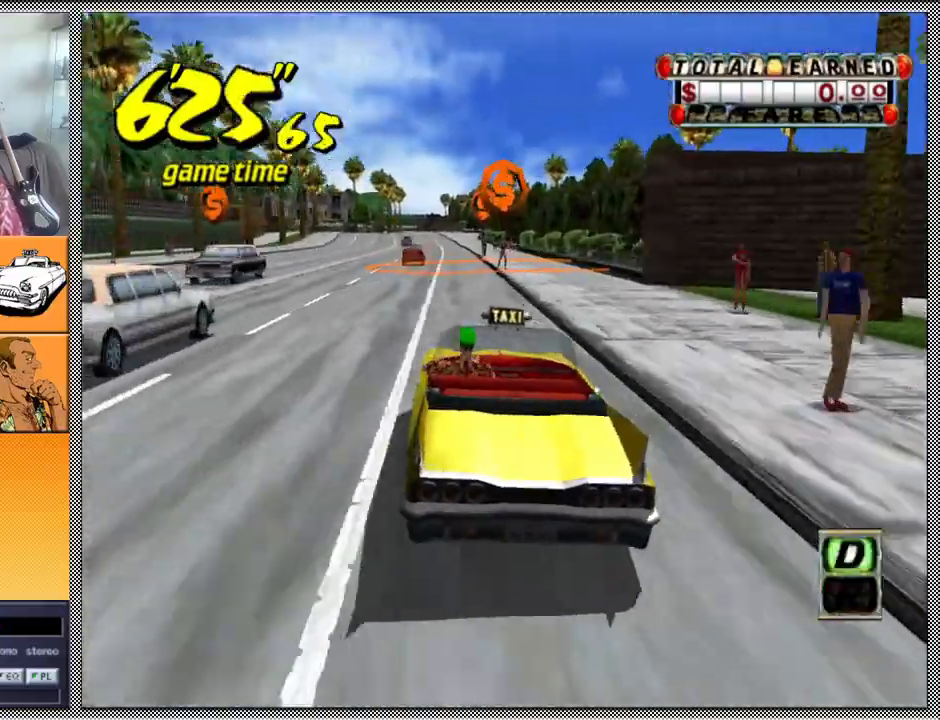
{"buttons": ["Z"], "left_stick": "left", "right_stick": "center", "events": [[100, "A", "up"], [167, "left_stick", "left"], [300, "left_stick", "center"], [400, "left_stick", "left"]]}
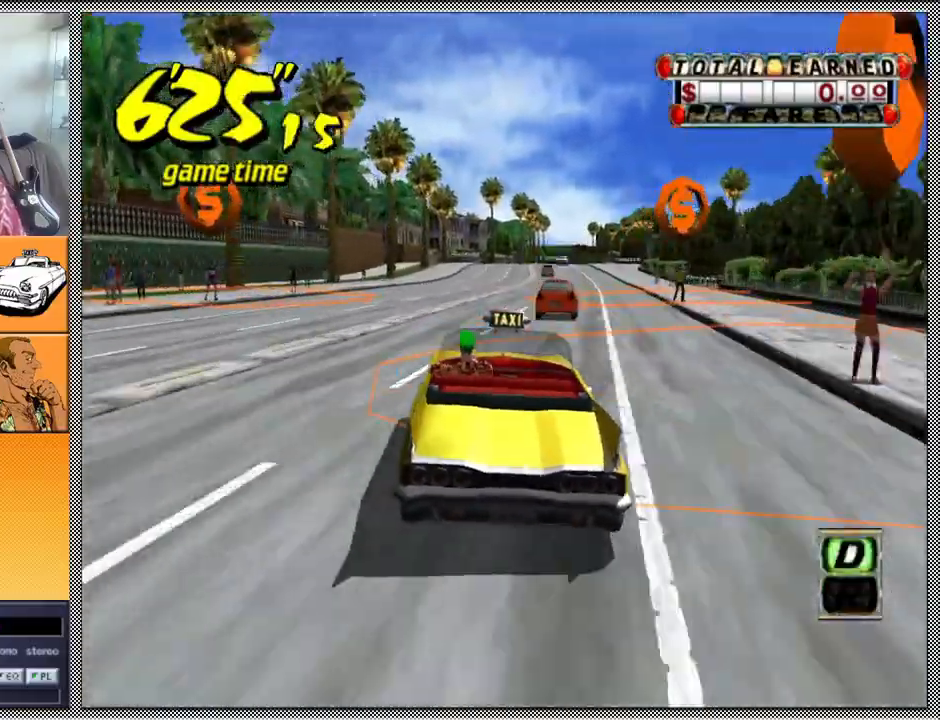
{"buttons": ["Z"], "left_stick": "center", "right_stick": "center", "events": [[67, "left_stick", "center"], [200, "left_stick", "up-right"], [400, "left_stick", "center"]]}
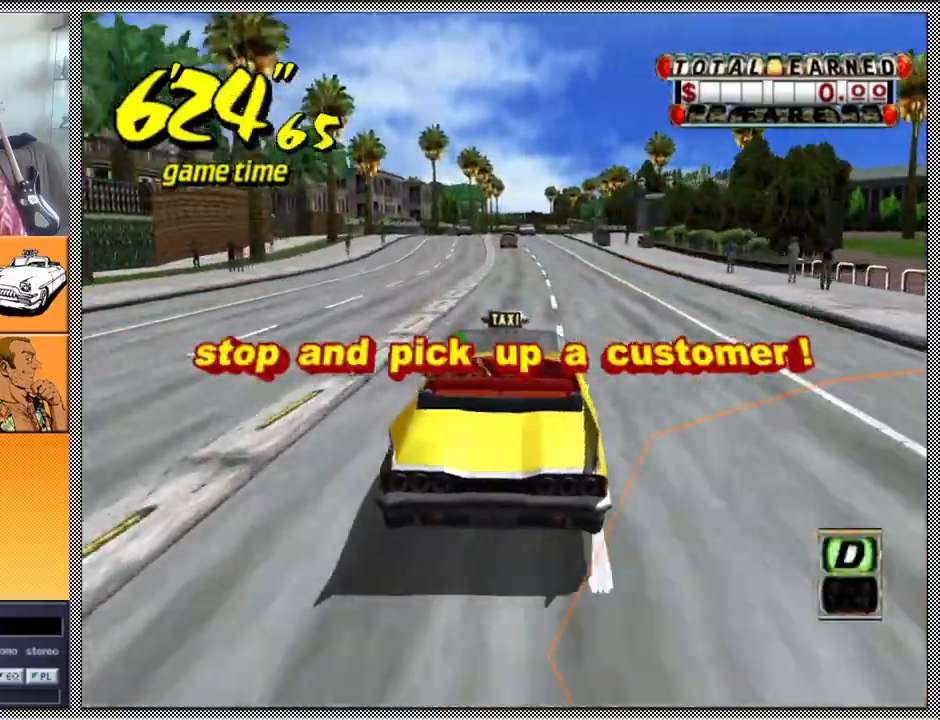
{"buttons": ["Z"], "left_stick": "center", "right_stick": "center", "events": [[133, "B", "down"], [200, "Z", "up"], [233, "B", "up"], [333, "A", "down"], [367, "Z", "down"], [467, "A", "up"]]}
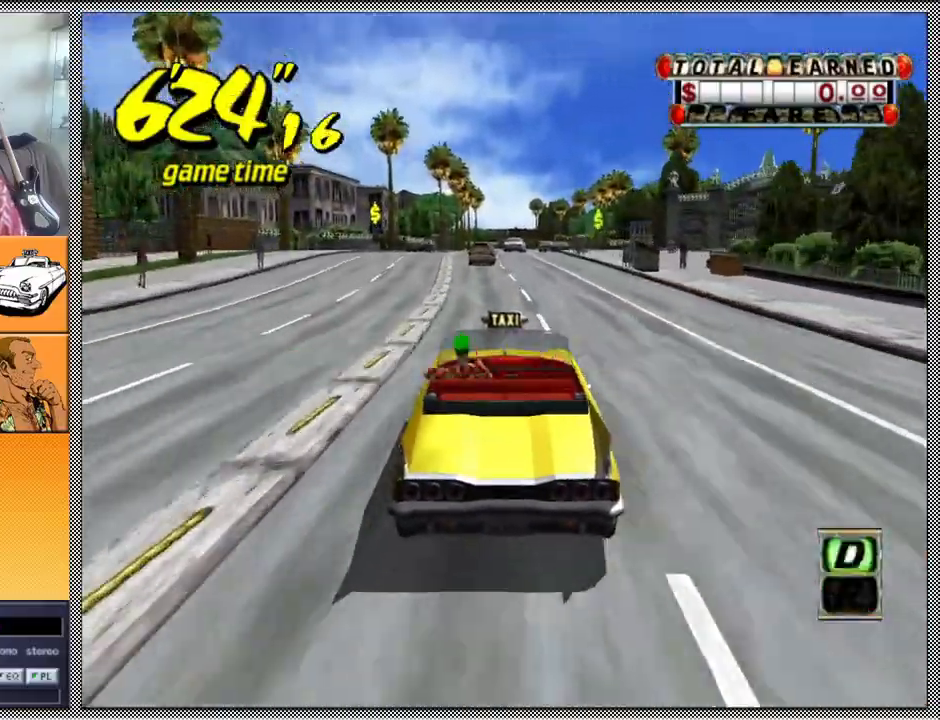
{"buttons": ["Z"], "left_stick": "right", "right_stick": "center", "events": [[400, "left_stick", "right"]]}
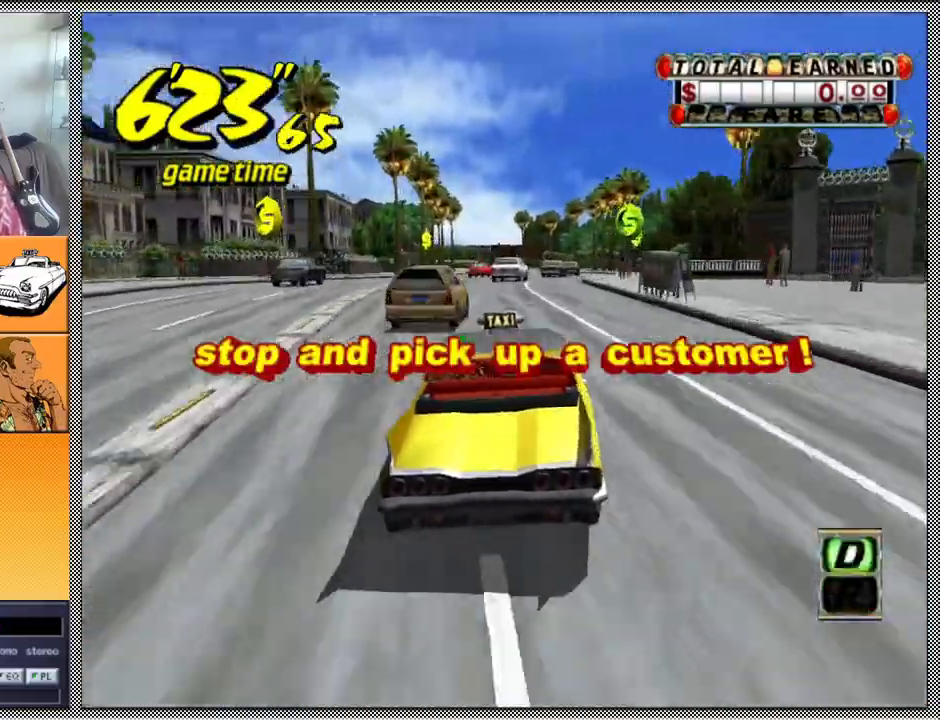
{"buttons": ["Z"], "left_stick": "center", "right_stick": "center", "events": [[33, "left_stick", "center"], [100, "B", "down"], [100, "left_stick", "right"], [167, "Z", "up"], [233, "B", "up"], [233, "left_stick", "center"], [333, "A", "down"], [333, "Z", "down"], [467, "A", "up"]]}
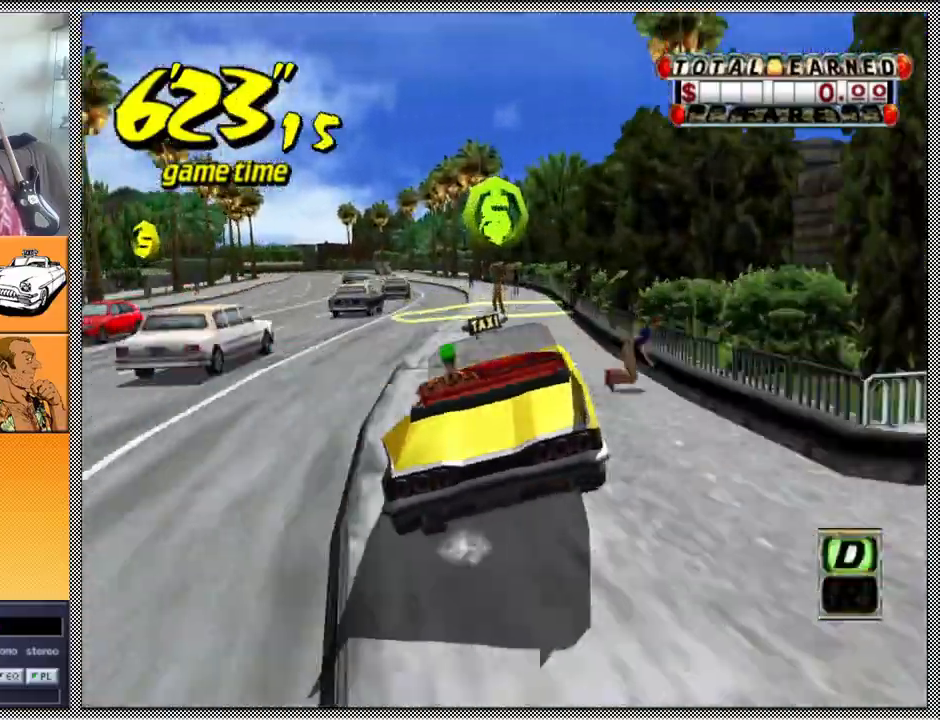
{"buttons": ["Z"], "left_stick": "center", "right_stick": "center", "events": [[67, "left_stick", "left"], [200, "left_stick", "center"]]}
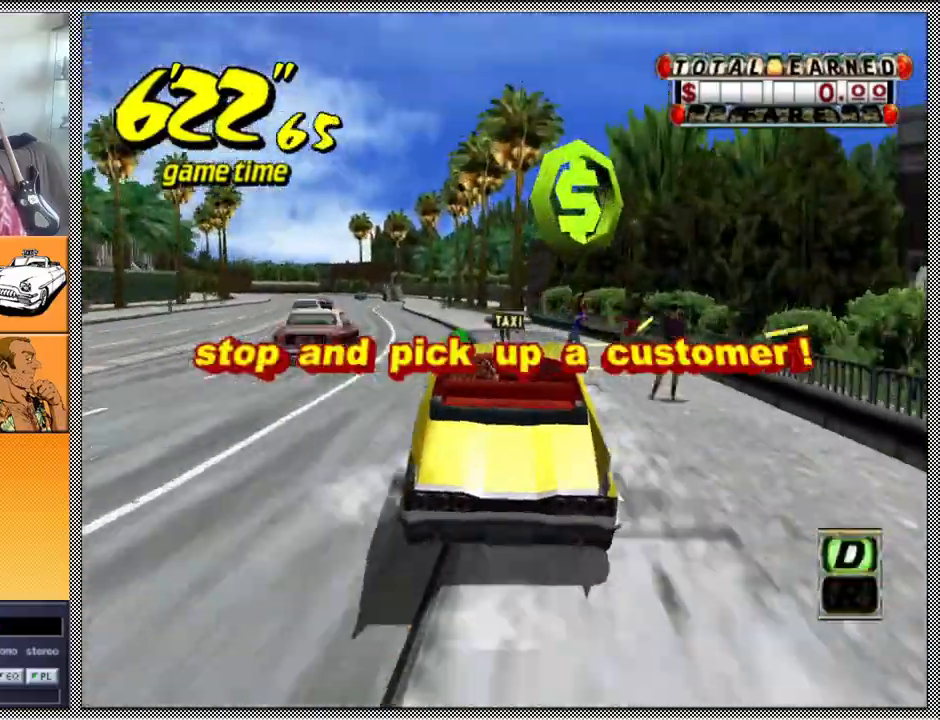
{"buttons": ["Z"], "left_stick": "center", "right_stick": "center", "events": [[67, "left_stick", "left"], [233, "left_stick", "center"], [333, "left_stick", "left"], [467, "left_stick", "center"]]}
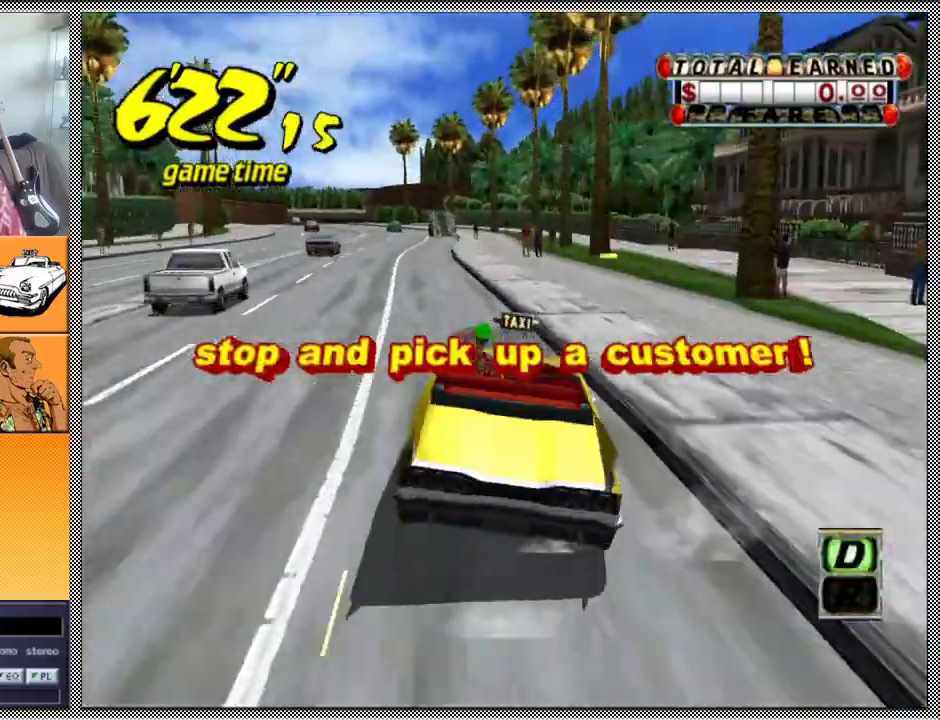
{"buttons": ["Z"], "left_stick": "left", "right_stick": "center", "events": [[67, "left_stick", "left"], [233, "left_stick", "center"], [433, "left_stick", "left"]]}
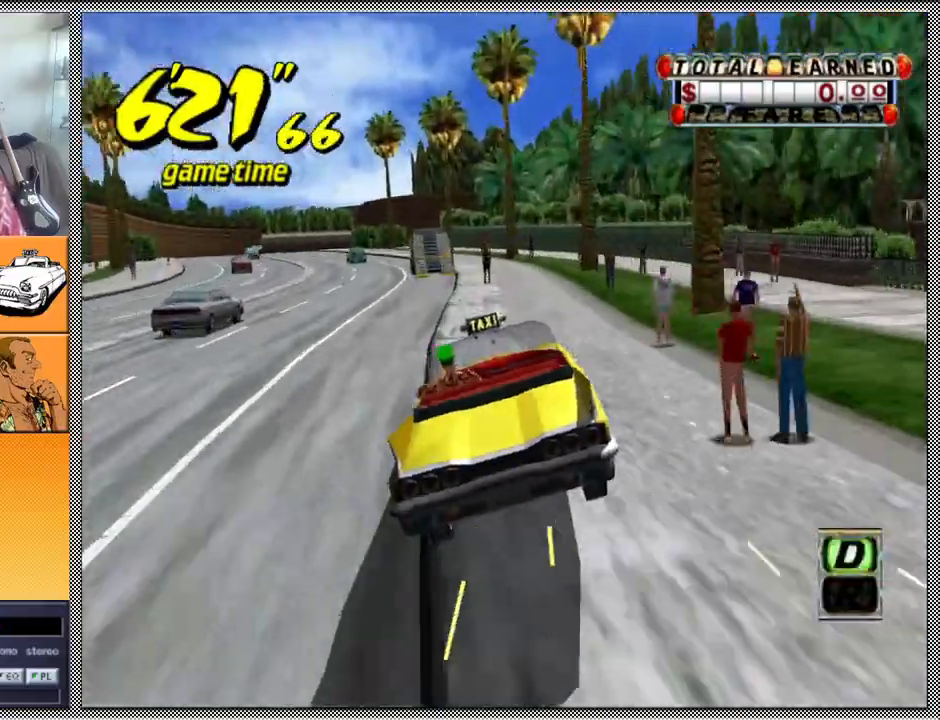
{"buttons": ["Z"], "left_stick": "center", "right_stick": "center", "events": [[67, "left_stick", "center"], [200, "left_stick", "left"], [367, "left_stick", "center"]]}
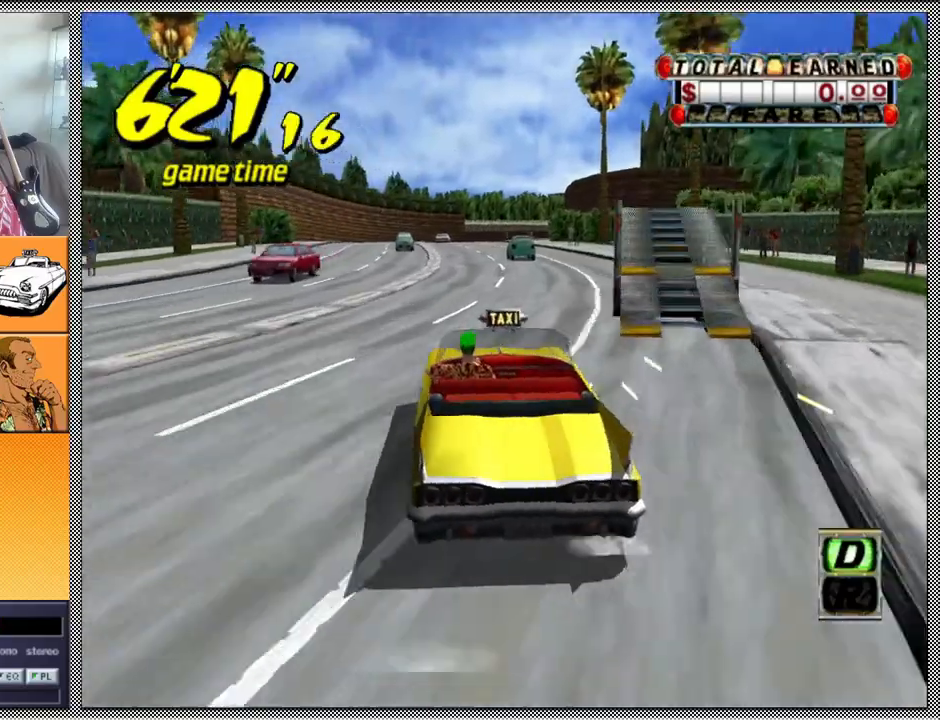
{"buttons": ["Z"], "left_stick": "center", "right_stick": "center", "events": []}
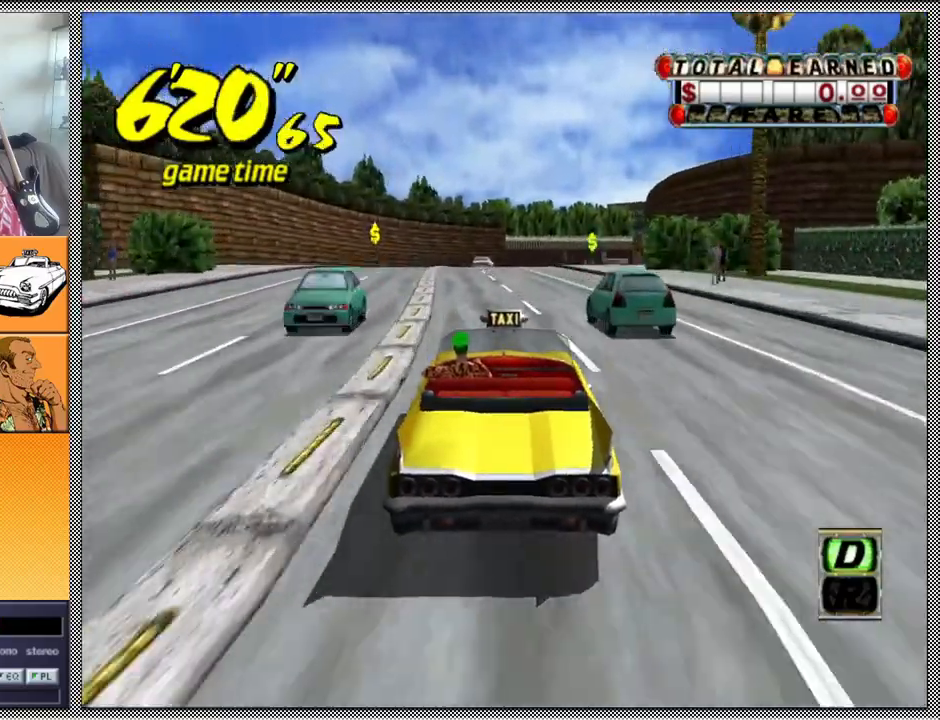
{"buttons": ["L1"], "left_stick": "center", "right_stick": "center", "events": [[233, "Z", "up"], [267, "left_stick", "right"], [367, "left_stick", "center"], [467, "L1", "down"]]}
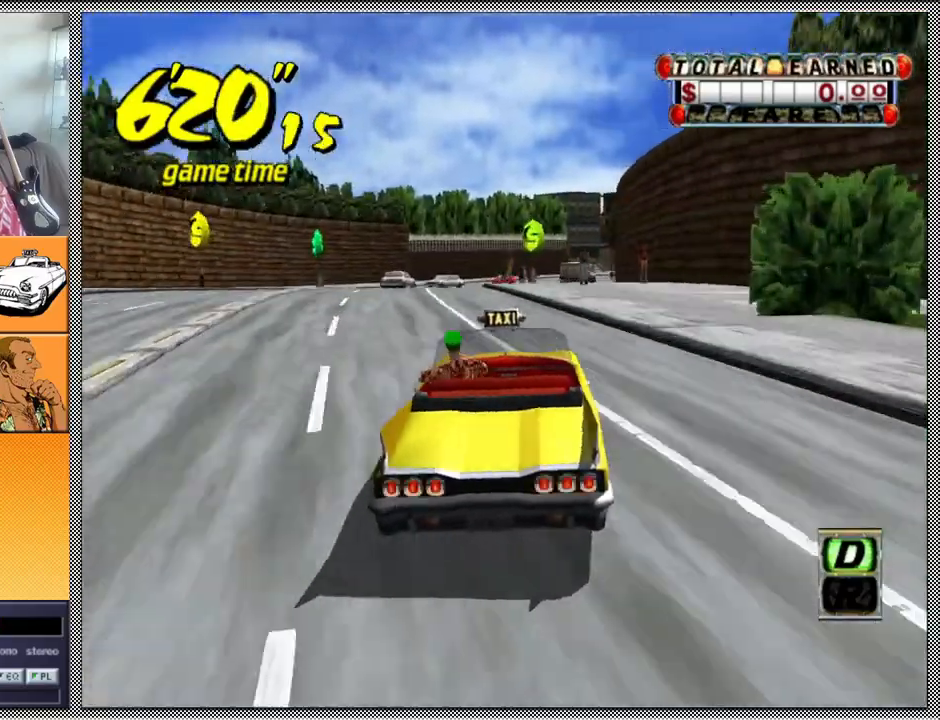
{"buttons": ["A", "B", "L1", "Z"], "left_stick": "left", "right_stick": "center", "events": [[33, "left_stick", "left"], [67, "B", "down"], [133, "A", "down"], [133, "Z", "down"]]}
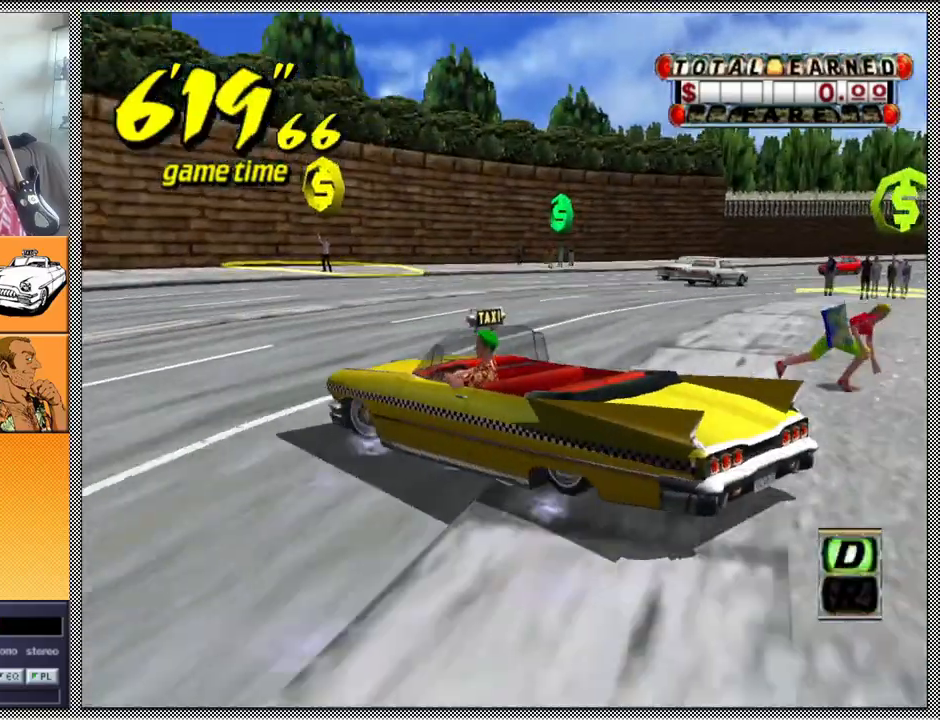
{"buttons": ["A", "Z"], "left_stick": "center", "right_stick": "center", "events": [[300, "A", "up"], [300, "L1", "up"], [333, "Z", "up"], [333, "left_stick", "center"], [367, "B", "up"], [467, "A", "down"], [467, "Z", "down"]]}
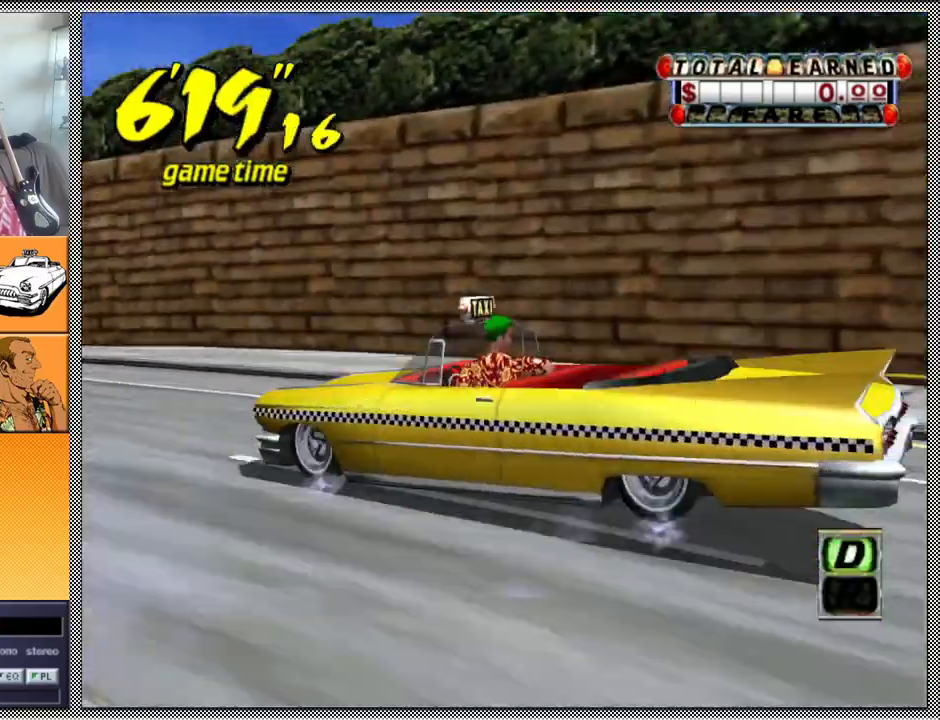
{"buttons": ["Z"], "left_stick": "center", "right_stick": "center", "events": [[67, "A", "up"]]}
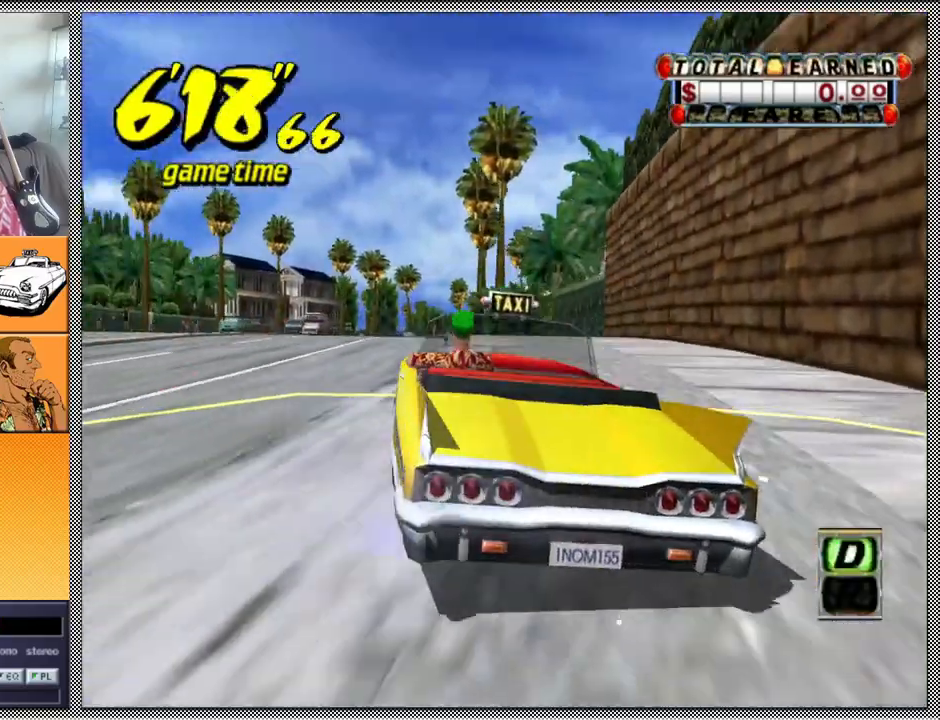
{"buttons": ["Z"], "left_stick": "center", "right_stick": "center", "events": []}
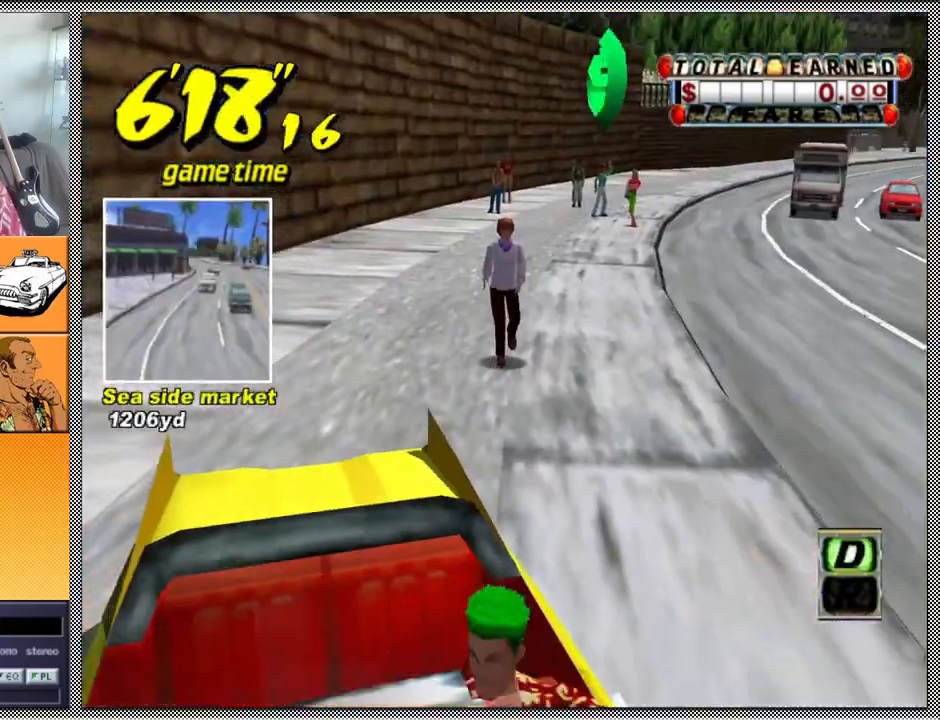
{"buttons": [], "left_stick": "center", "right_stick": "center", "events": [[233, "Z", "up"]]}